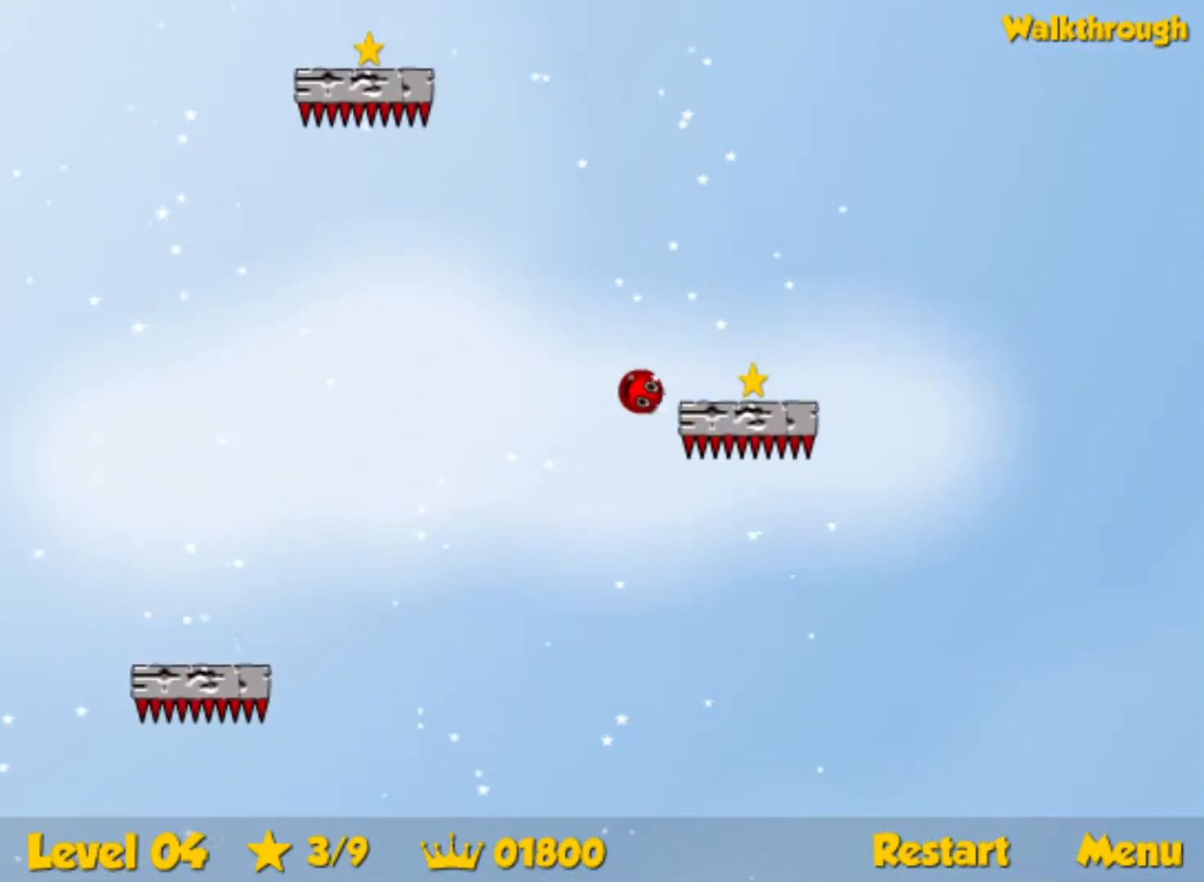
Gameplay with keyboard; each line is a JSON object with the keys held at the frame after it. "events" lists presses ("down") and releases ("up") of "down", "left", "p", "r", "right" and "up" between this image and that frame as [ms after this image, input, new state], when the widget could be followed in between. No other keys are recorded. Mouse input is not recorded.
{"keys": ["left"], "events": [[383, "right", "up"], [400, "left", "down"], [433, "down", "up"]]}
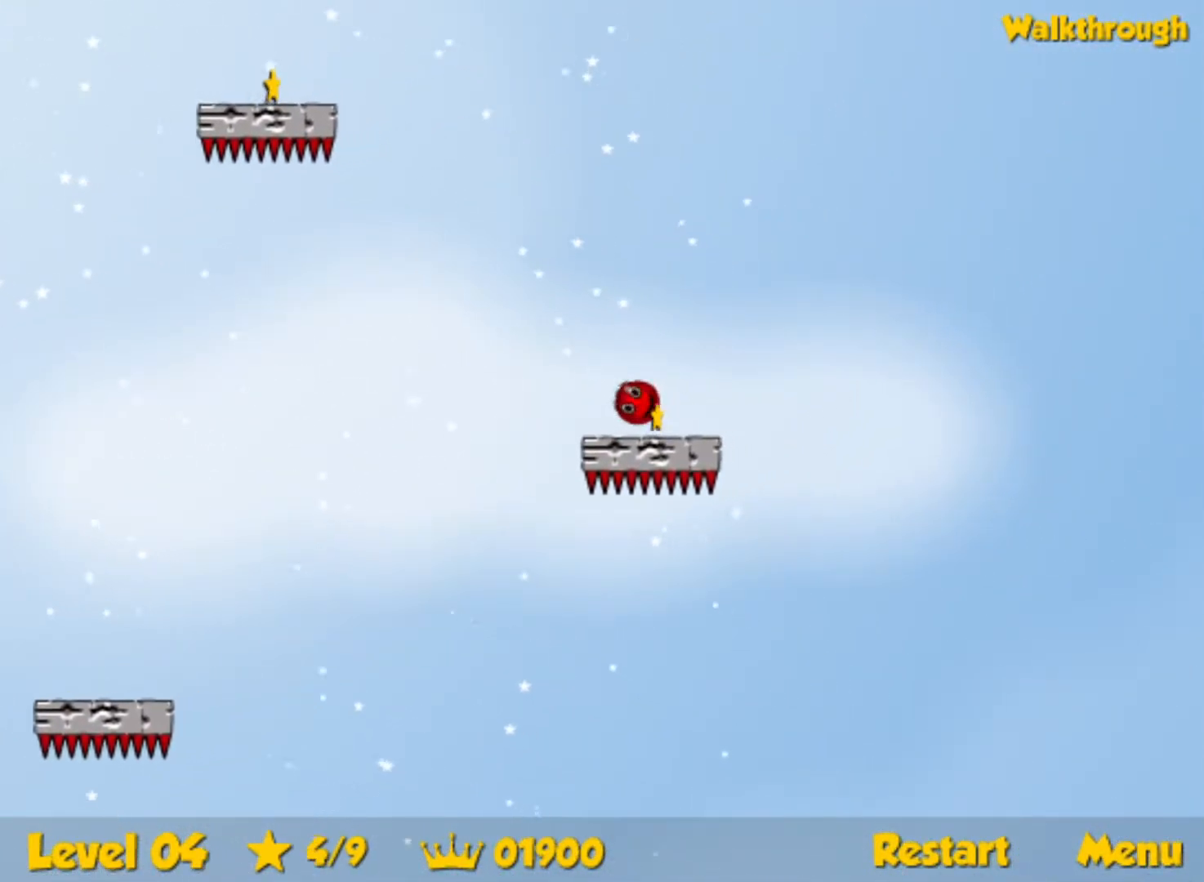
{"keys": ["left"], "events": []}
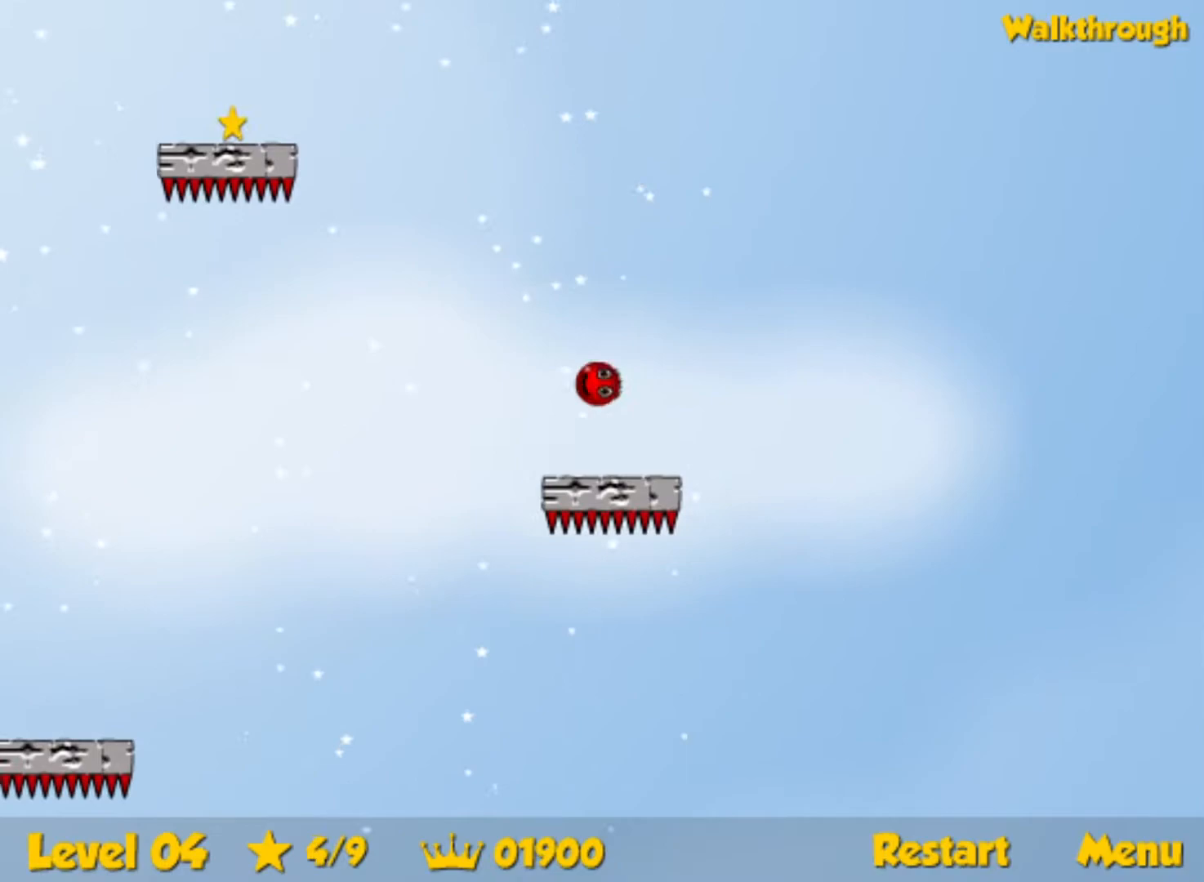
{"keys": ["left"], "events": []}
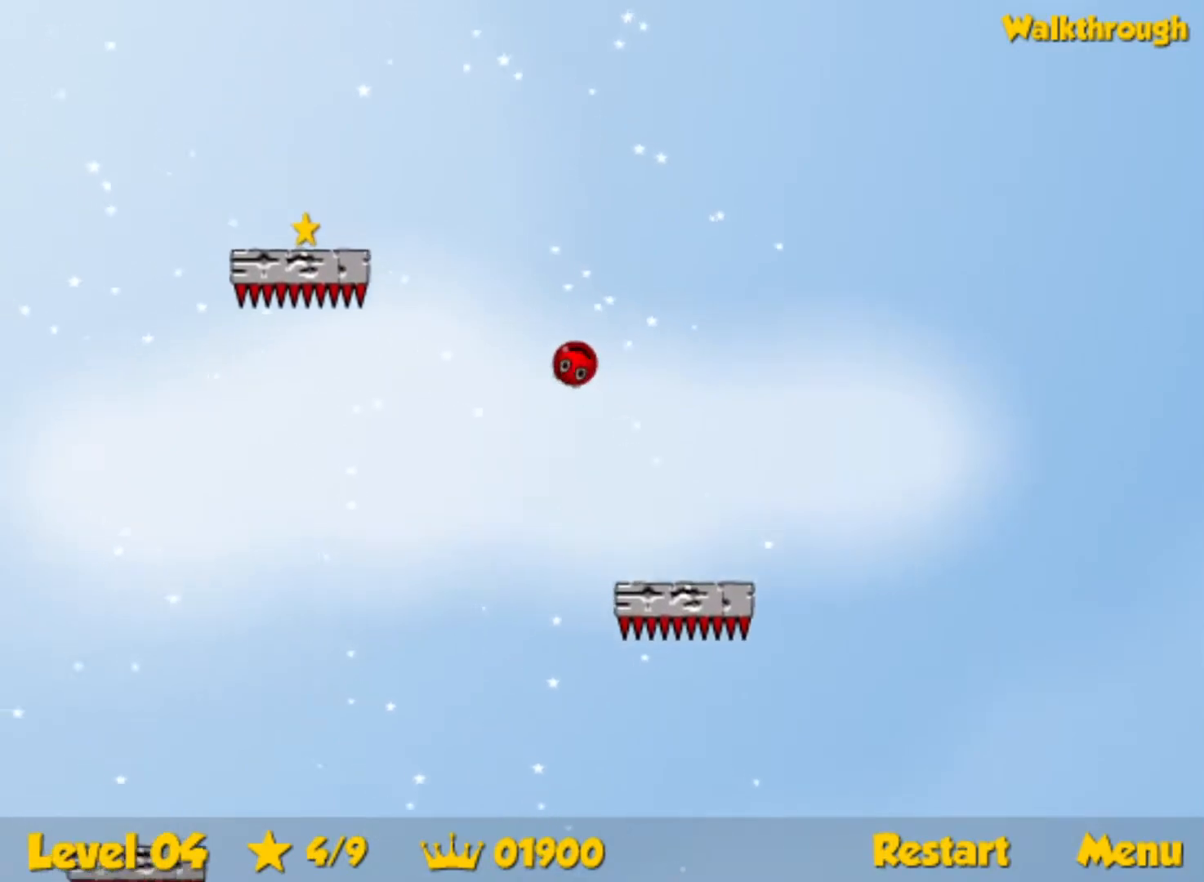
{"keys": ["down", "left"], "events": [[33, "down", "down"], [350, "down", "up"], [417, "down", "down"]]}
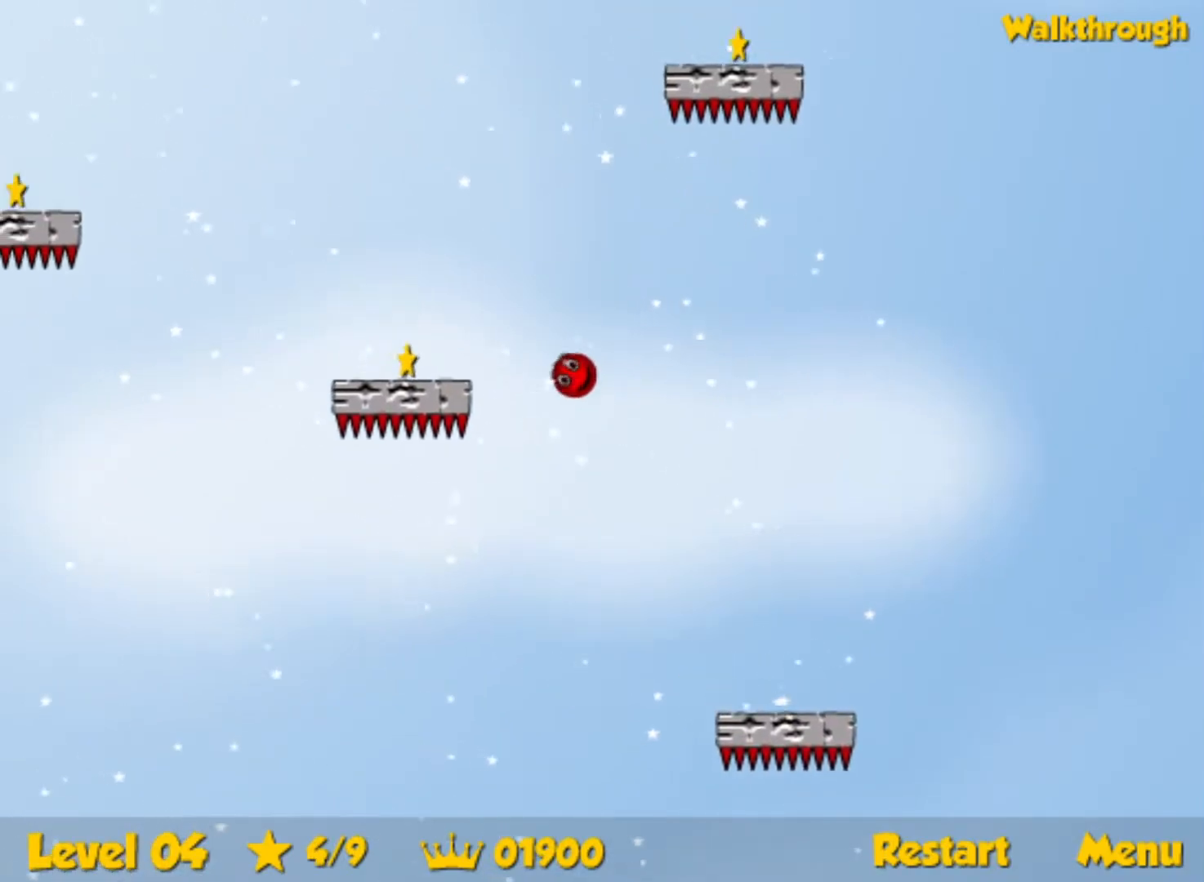
{"keys": ["down", "left"], "events": []}
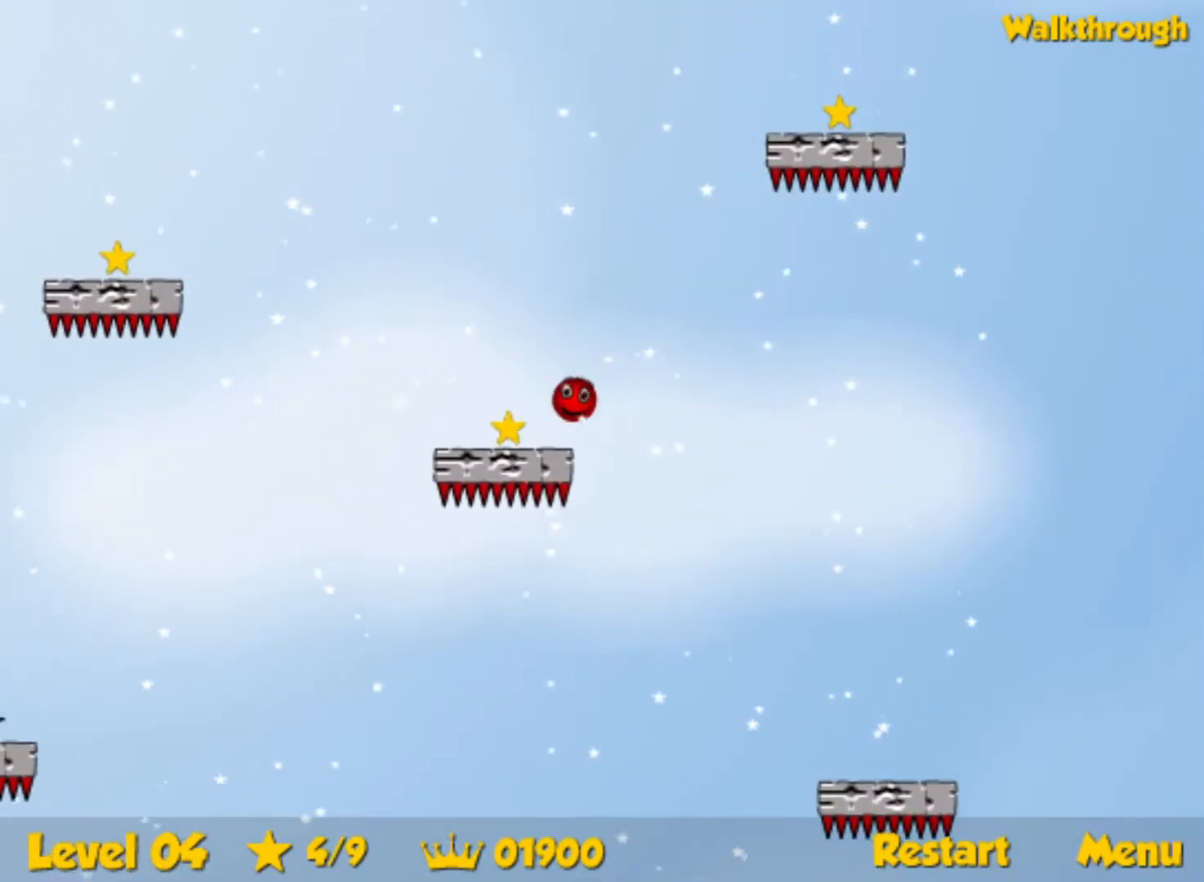
{"keys": ["down", "left"], "events": []}
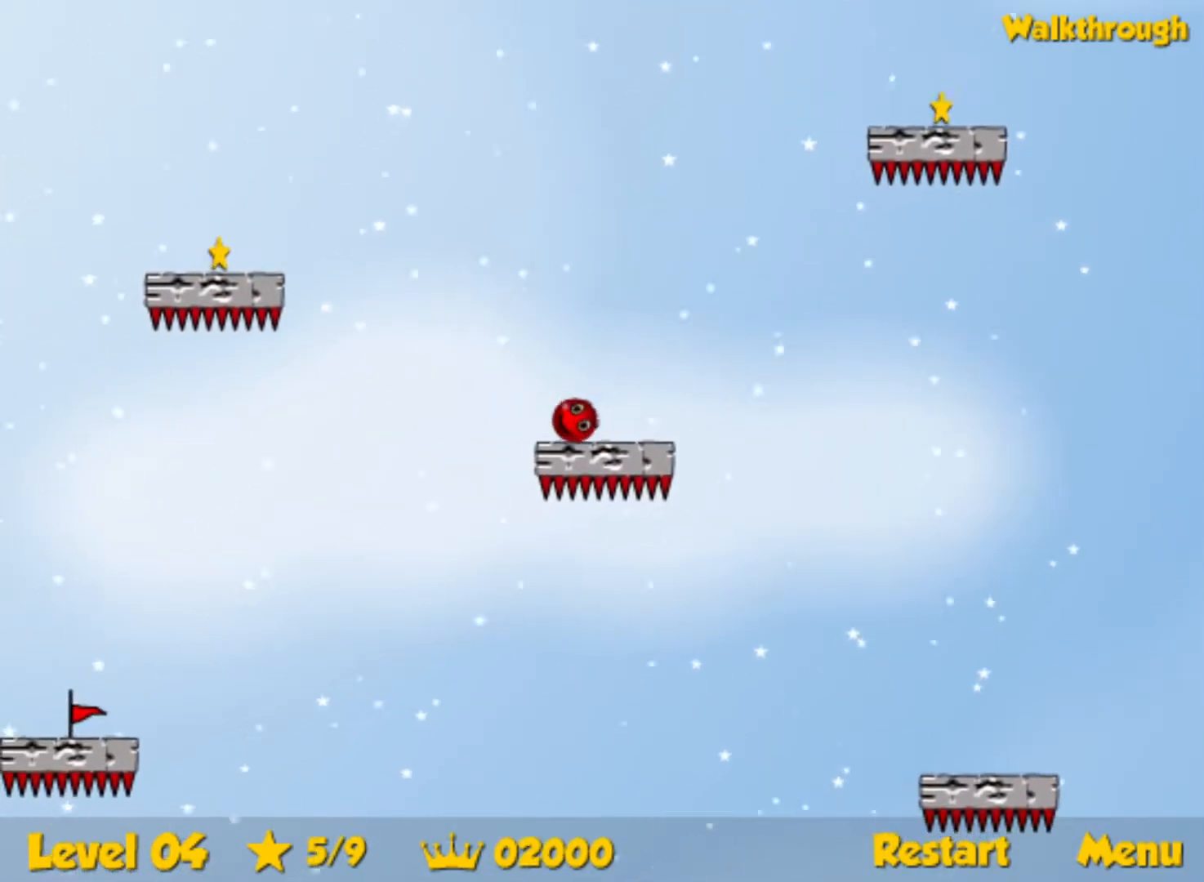
{"keys": ["left"], "events": [[67, "down", "up"]]}
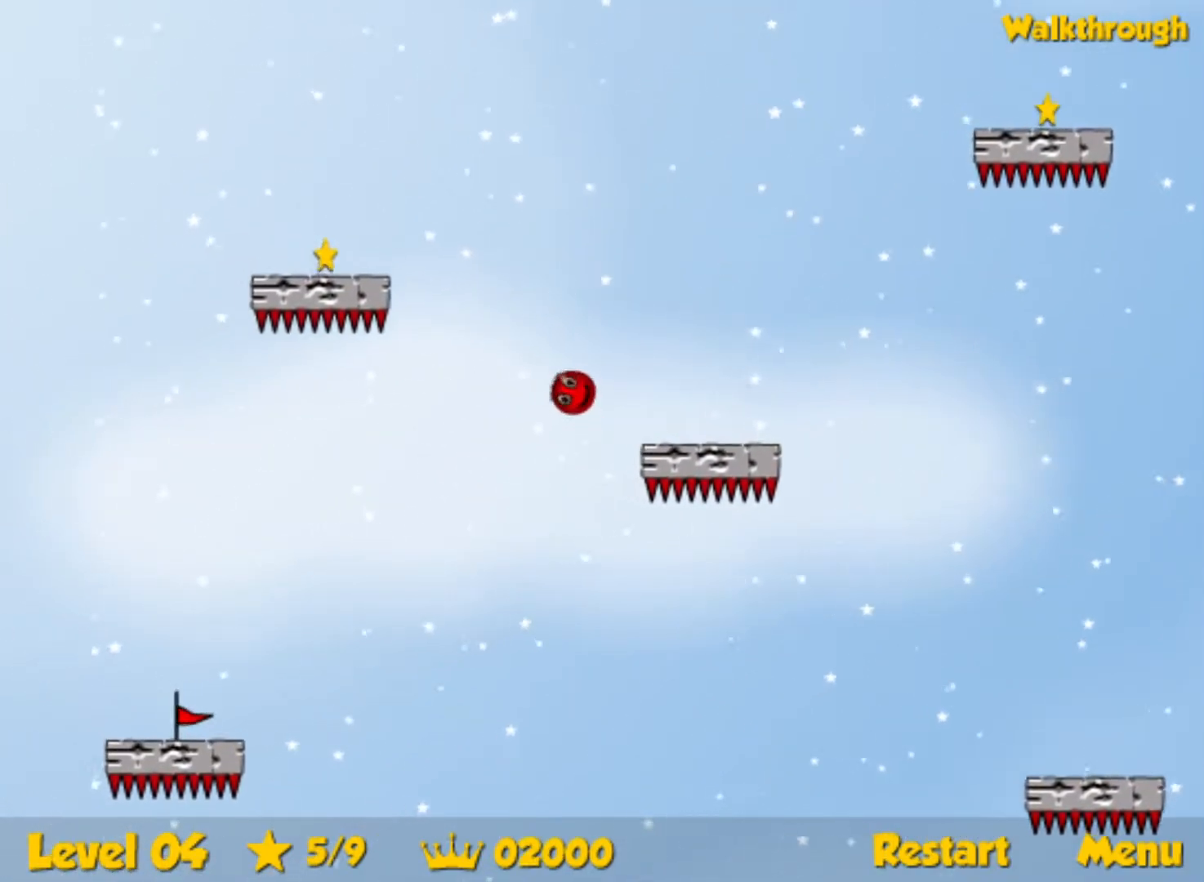
{"keys": ["down", "left"], "events": [[283, "down", "down"]]}
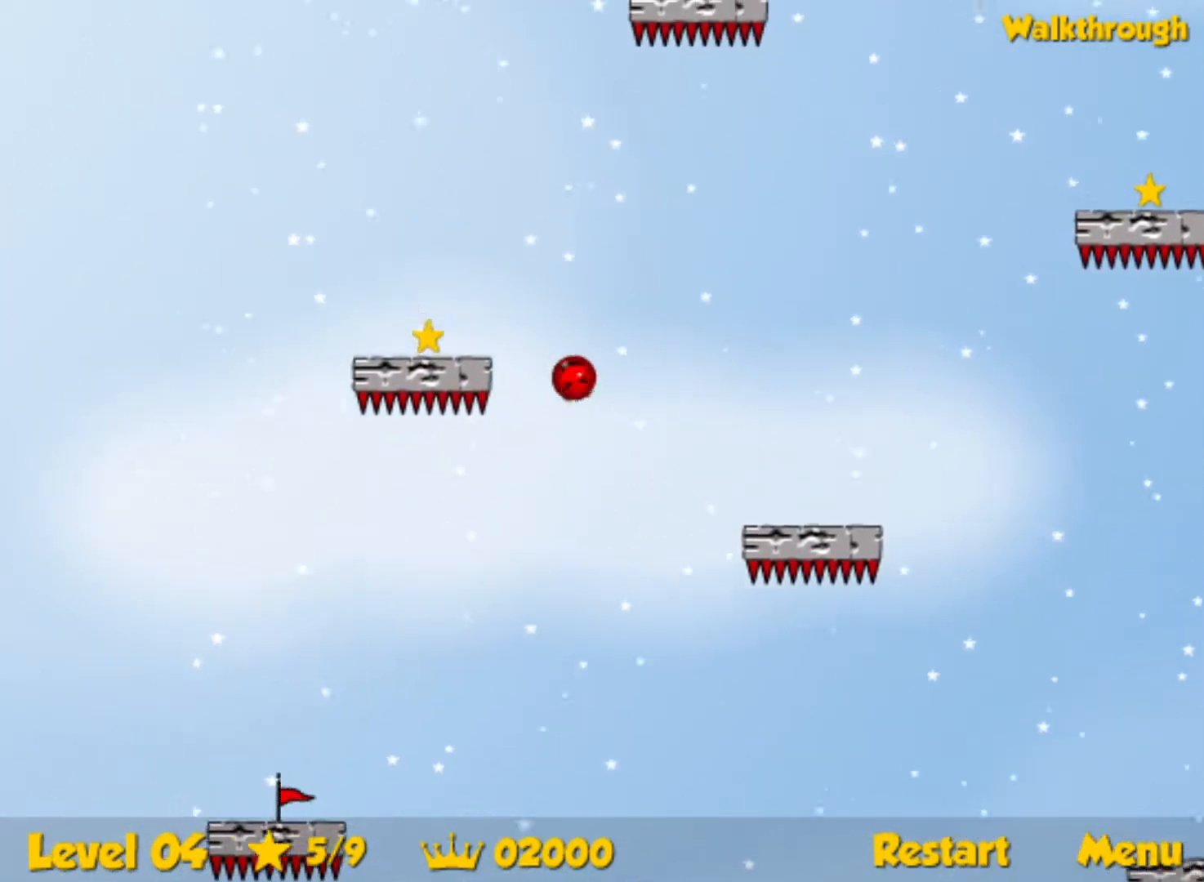
{"keys": ["down", "left"], "events": []}
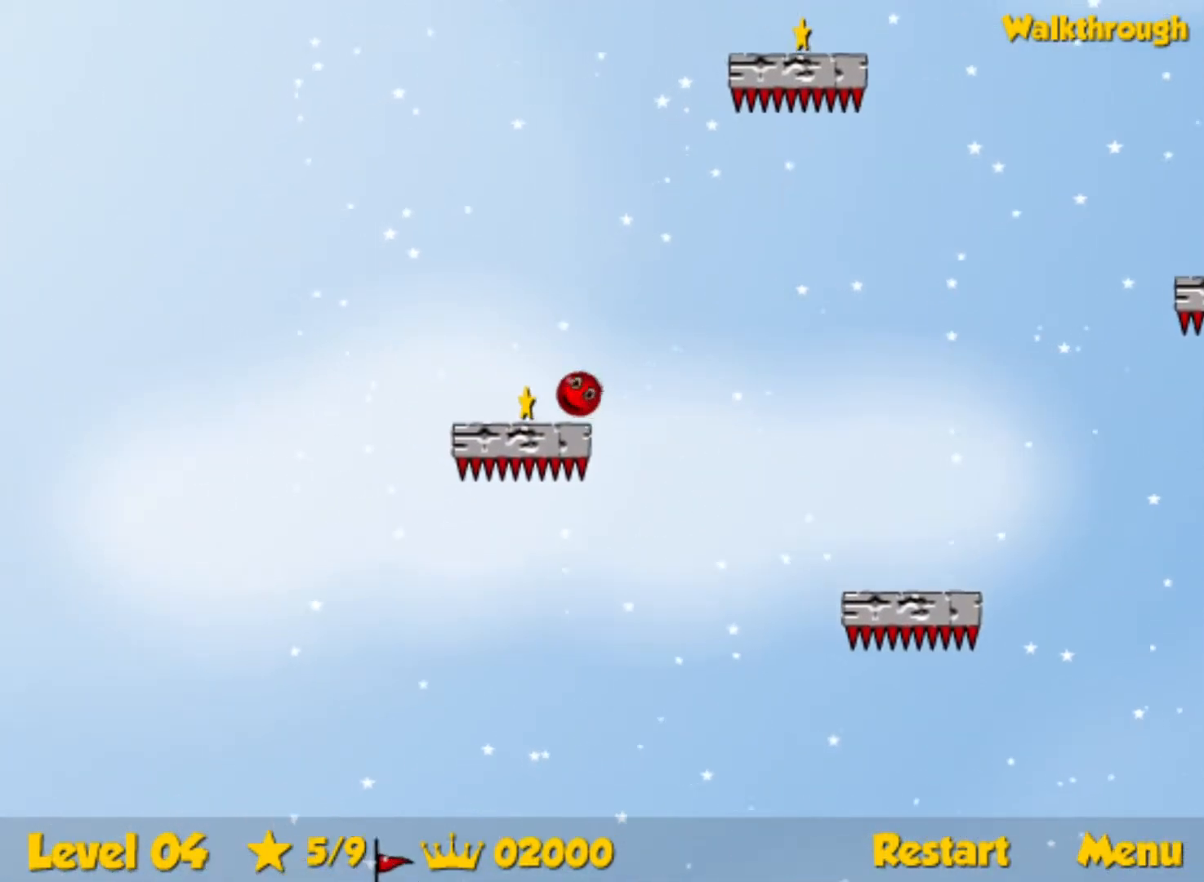
{"keys": ["down", "right"], "events": [[100, "right", "down"], [117, "left", "up"]]}
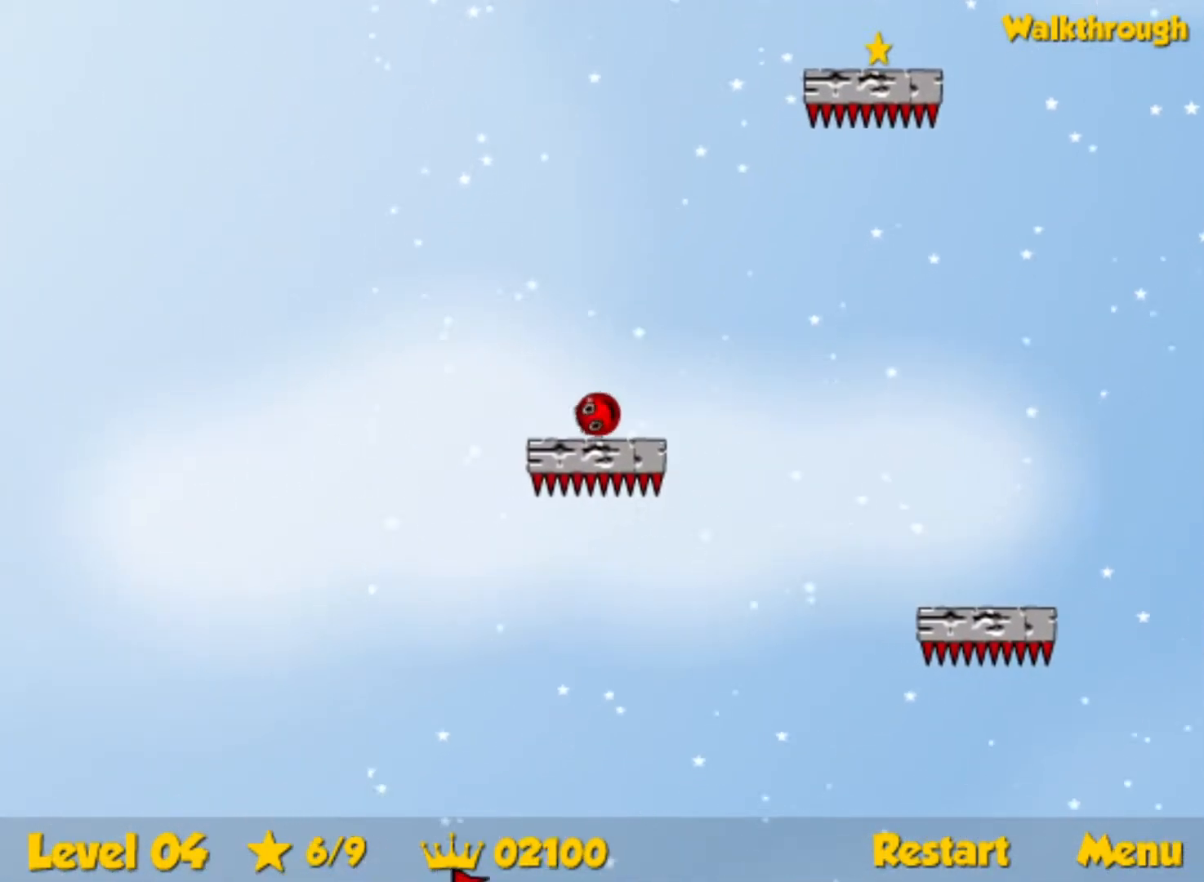
{"keys": ["down", "right"], "events": []}
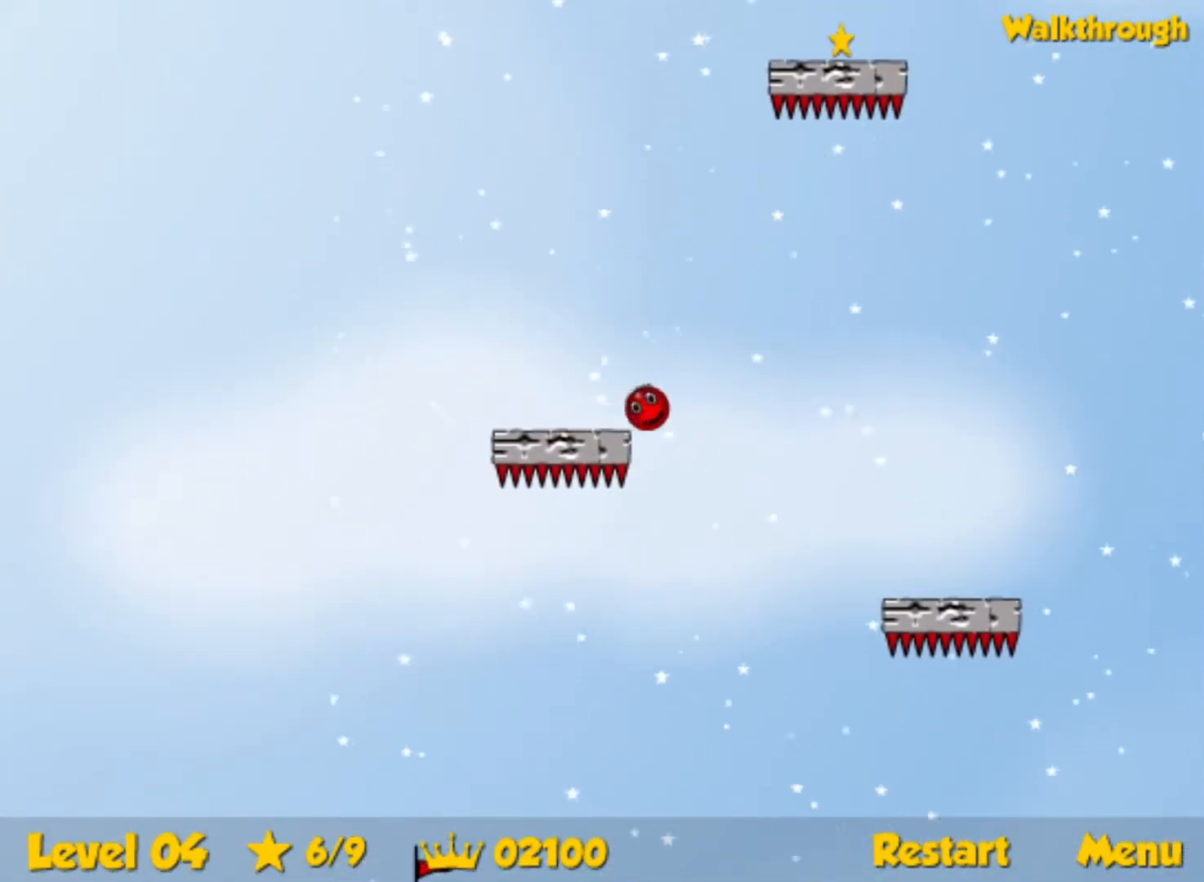
{"keys": ["down", "right"], "events": [[50, "down", "up"], [450, "down", "down"]]}
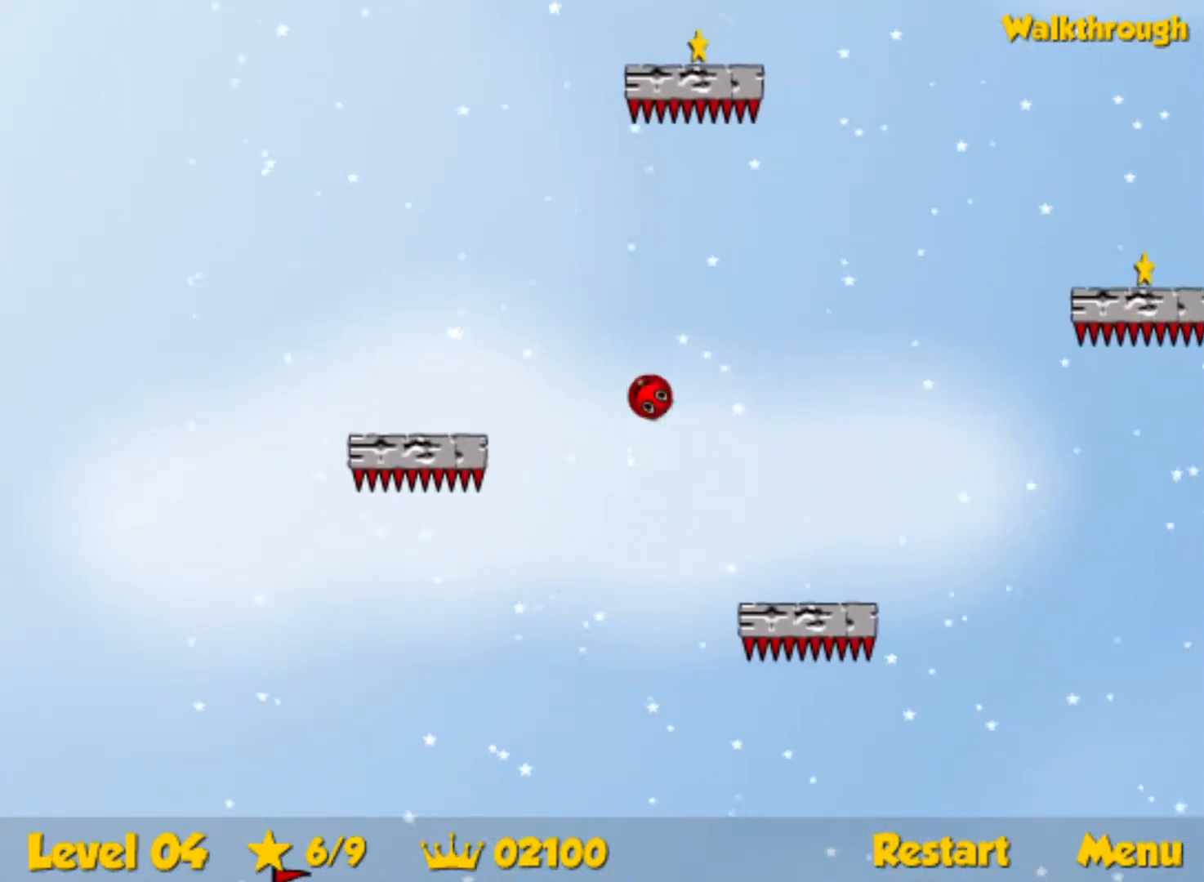
{"keys": ["right"], "events": [[283, "down", "up"]]}
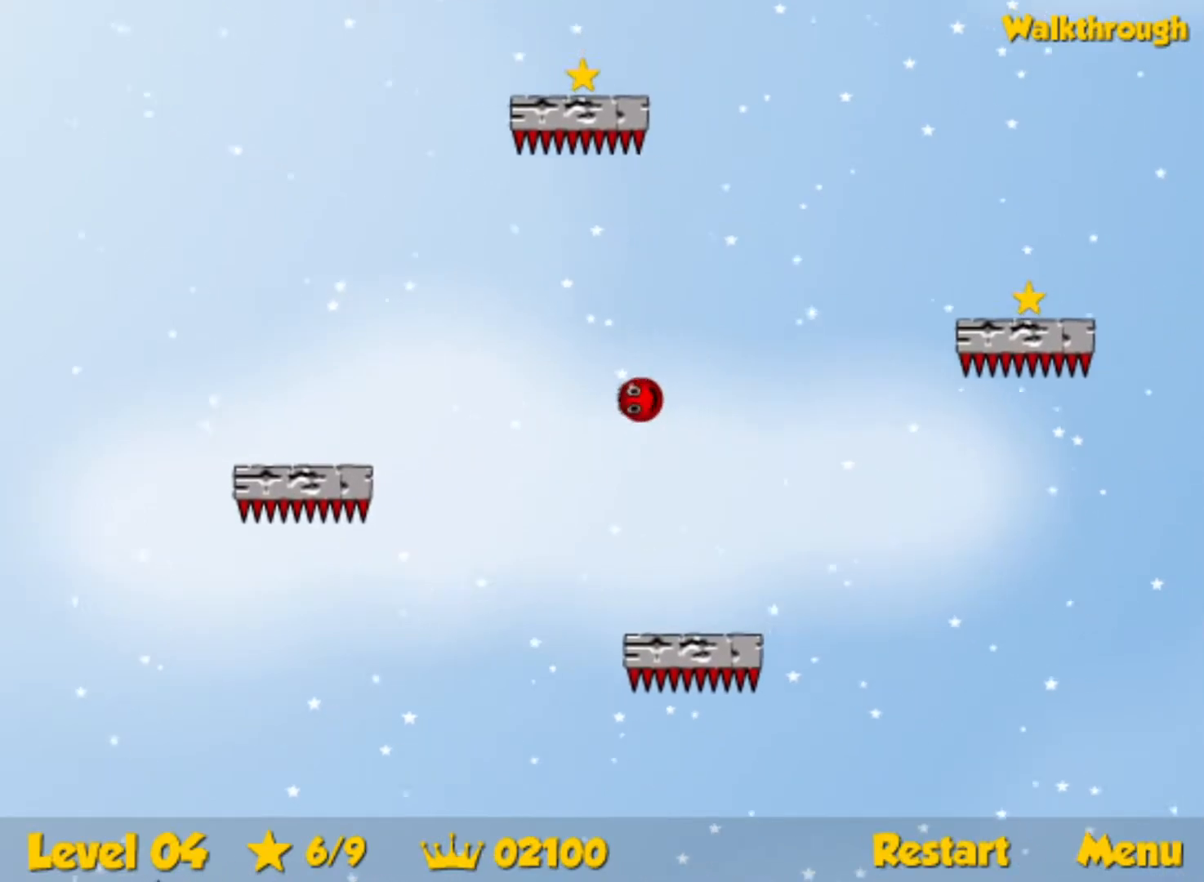
{"keys": ["right"], "events": [[67, "down", "down"], [400, "down", "up"]]}
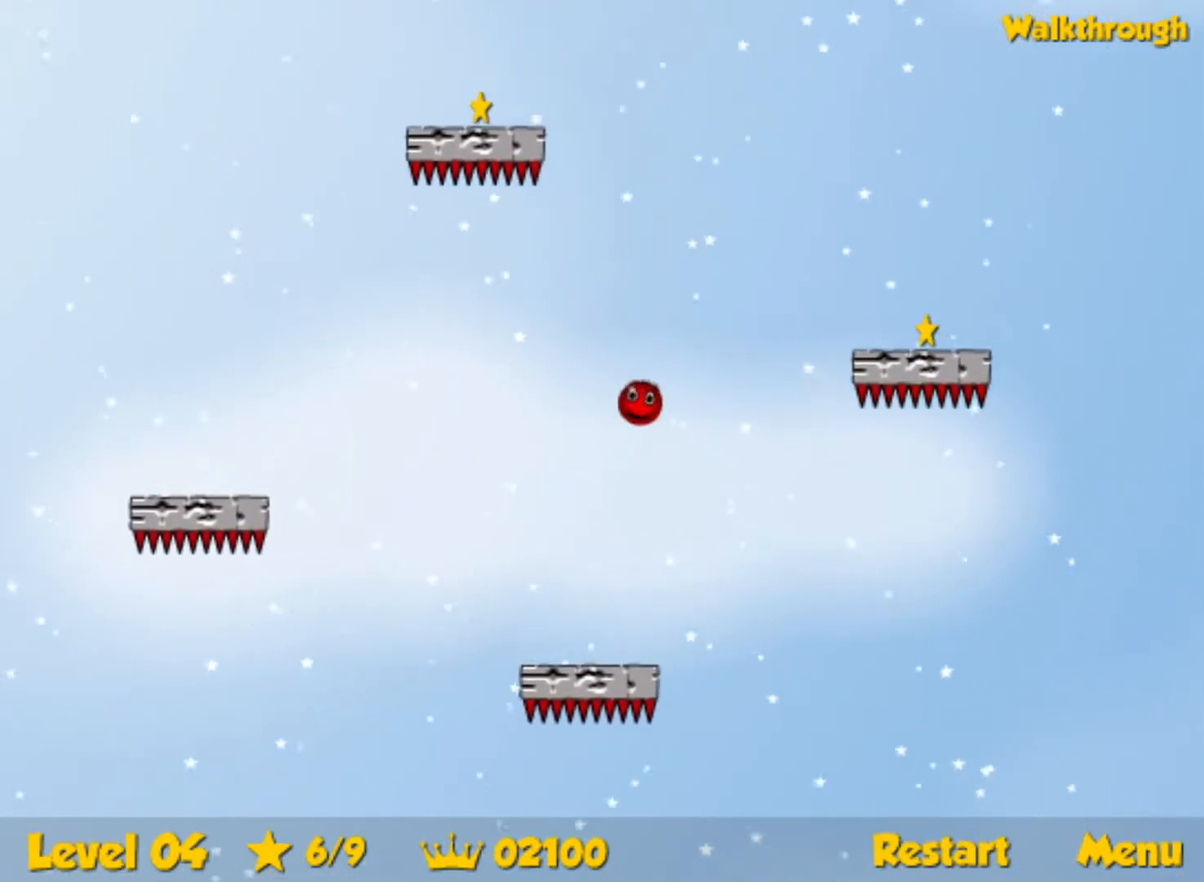
{"keys": ["right"], "events": [[167, "down", "down"], [333, "down", "up"]]}
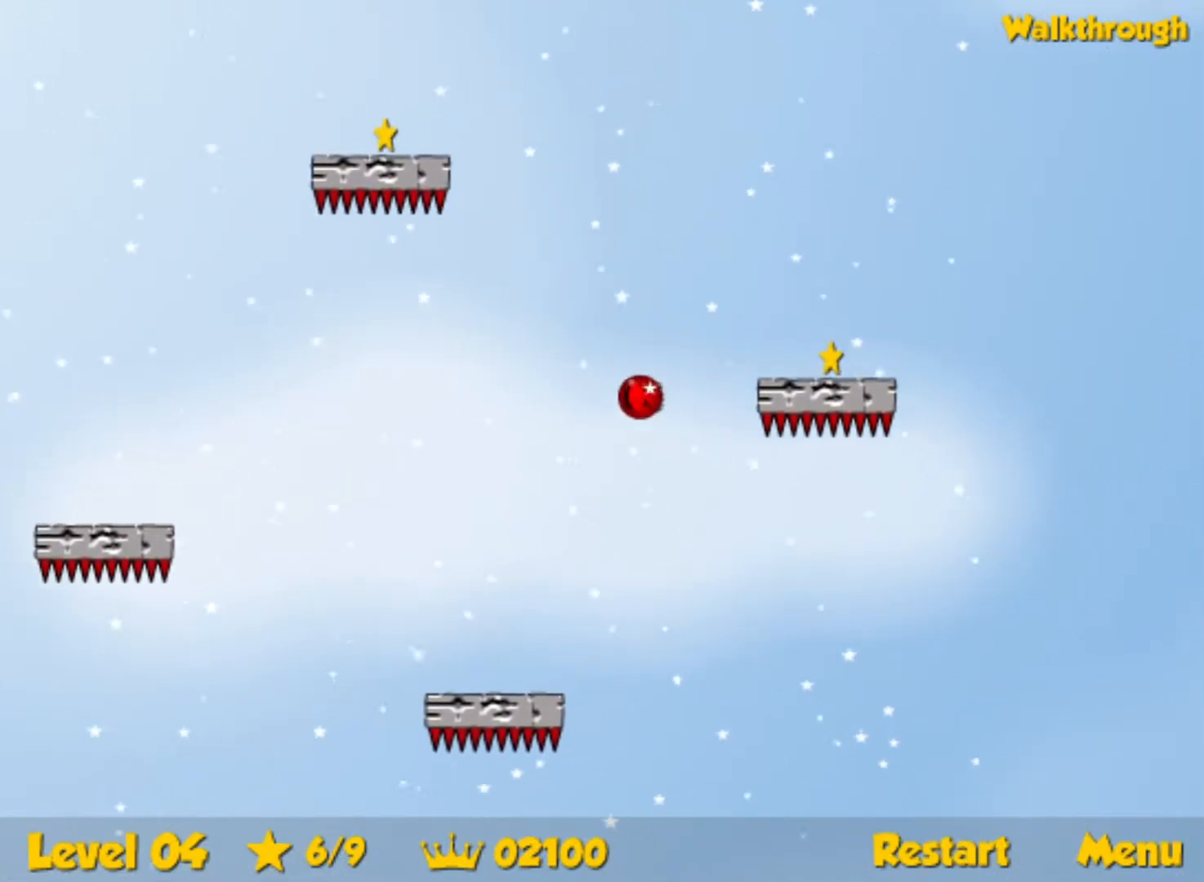
{"keys": ["down", "right"], "events": [[50, "down", "down"]]}
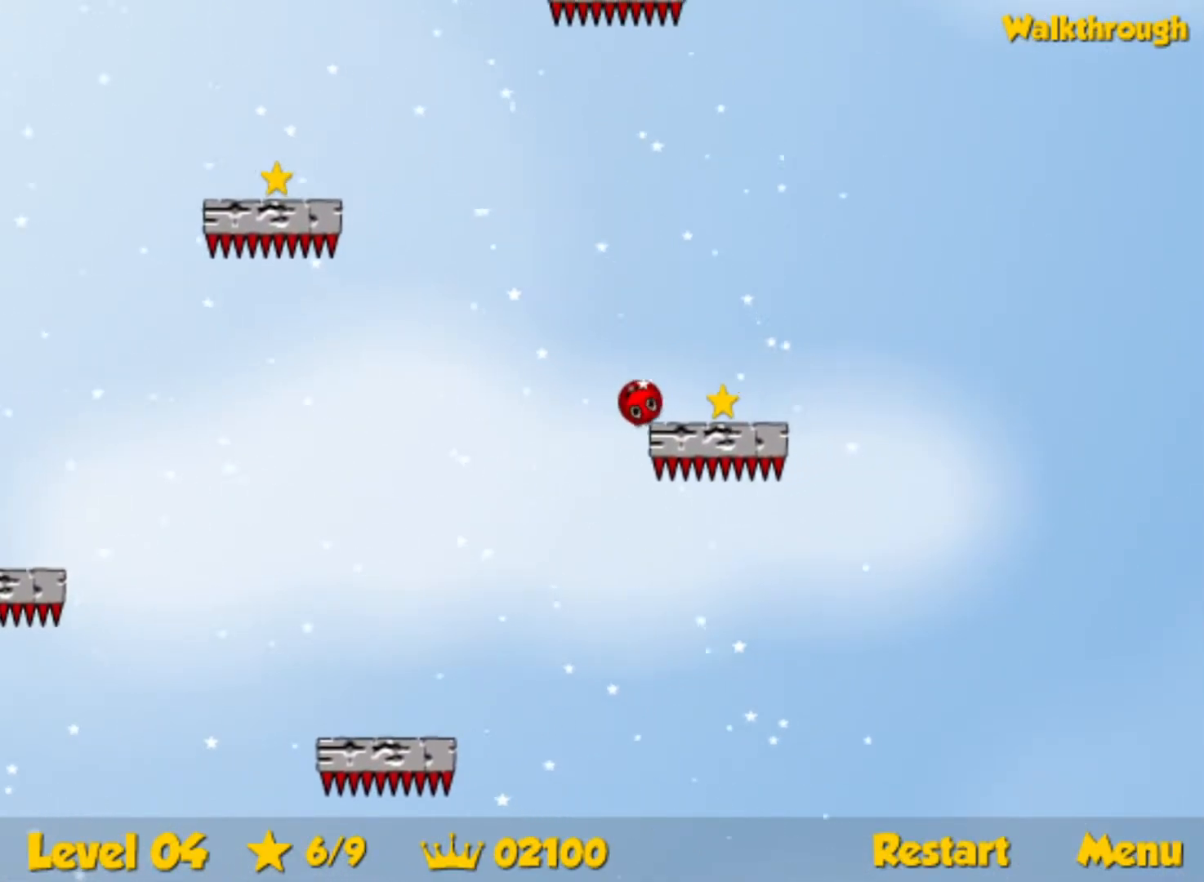
{"keys": ["left", "up"], "events": [[133, "down", "up"], [217, "up", "down"], [350, "right", "up"], [433, "left", "down"]]}
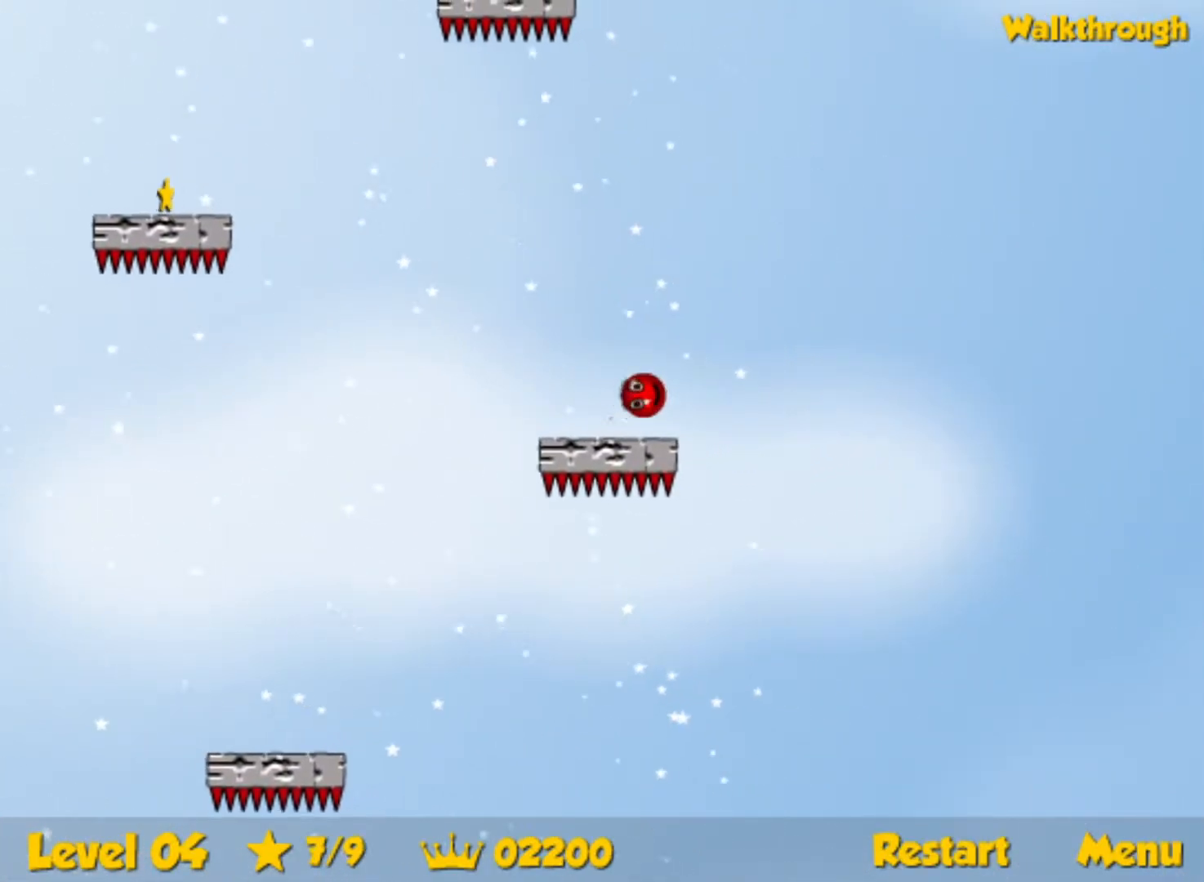
{"keys": ["up"], "events": [[83, "left", "up"], [383, "left", "down"], [500, "left", "up"]]}
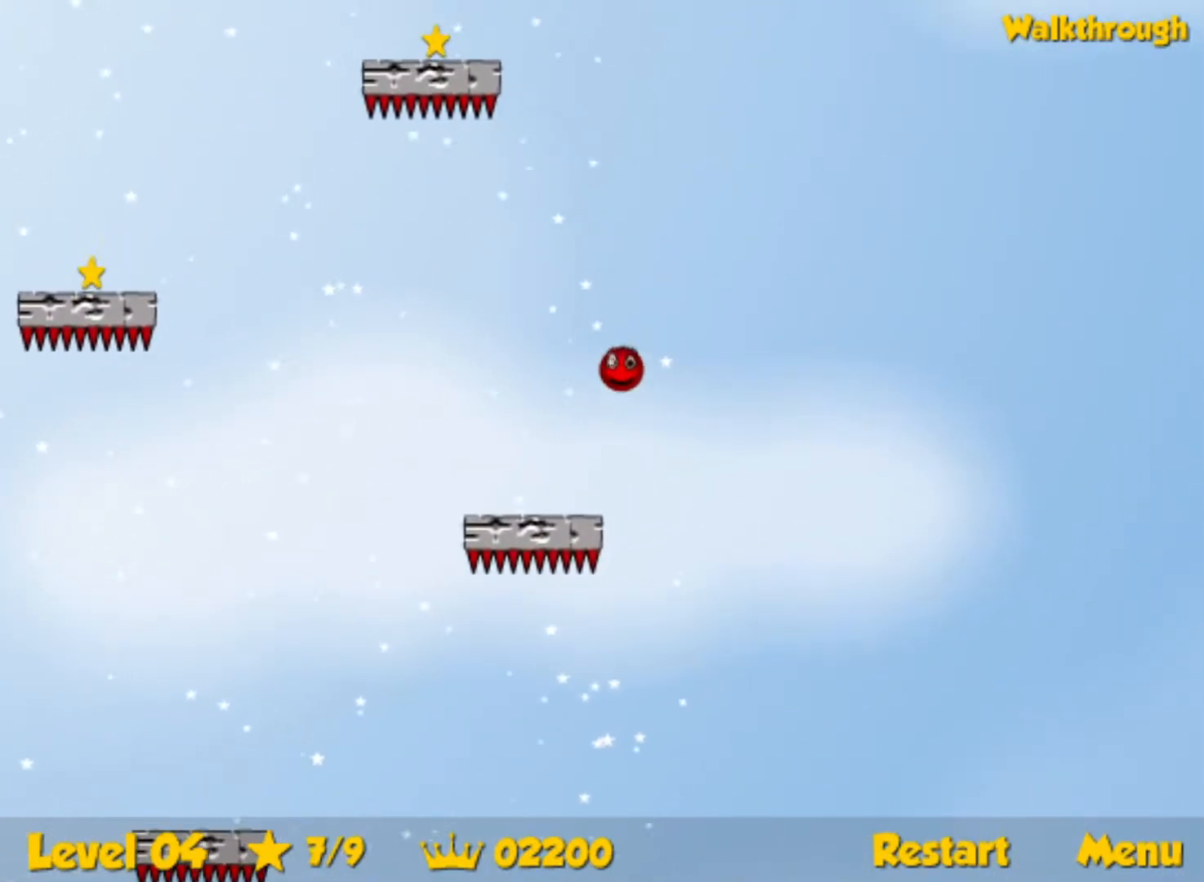
{"keys": ["left"], "events": [[333, "left", "down"], [350, "up", "up"]]}
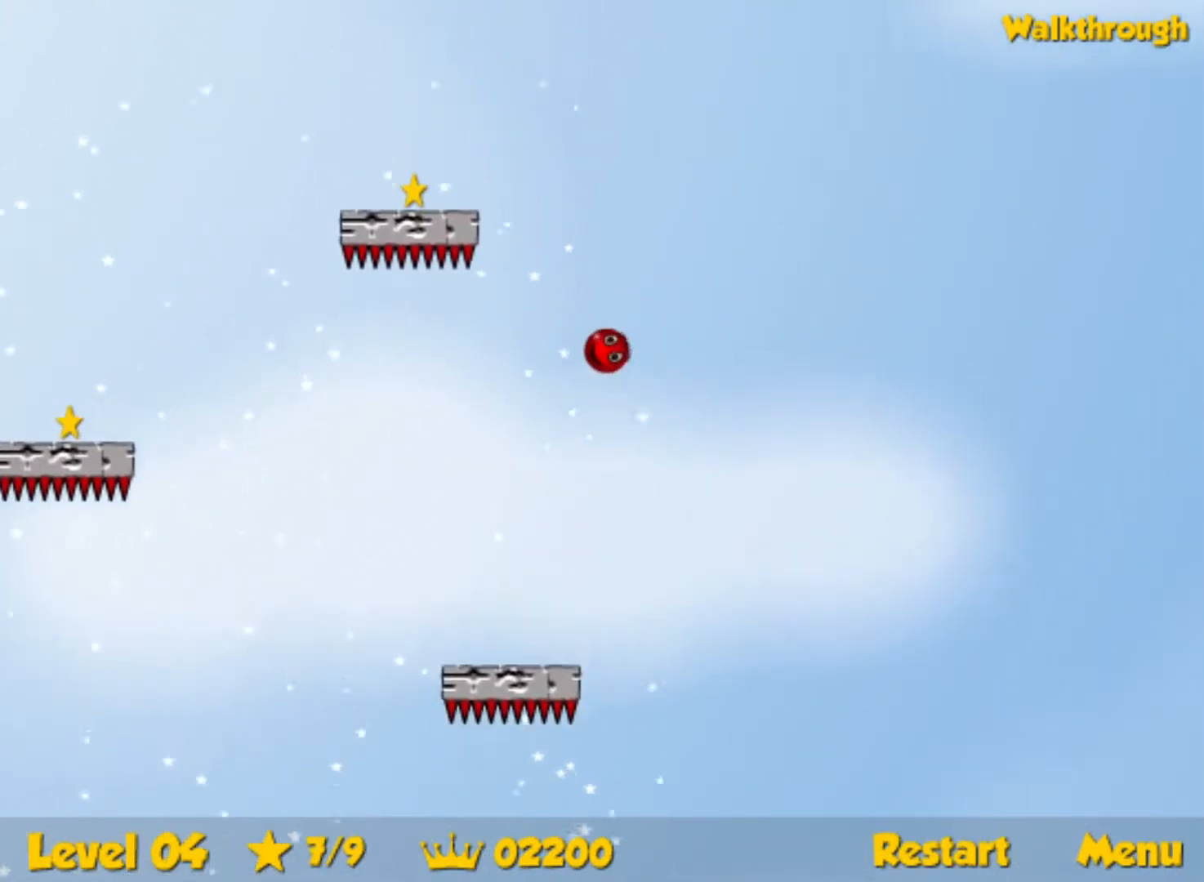
{"keys": ["down", "left"], "events": [[17, "down", "down"]]}
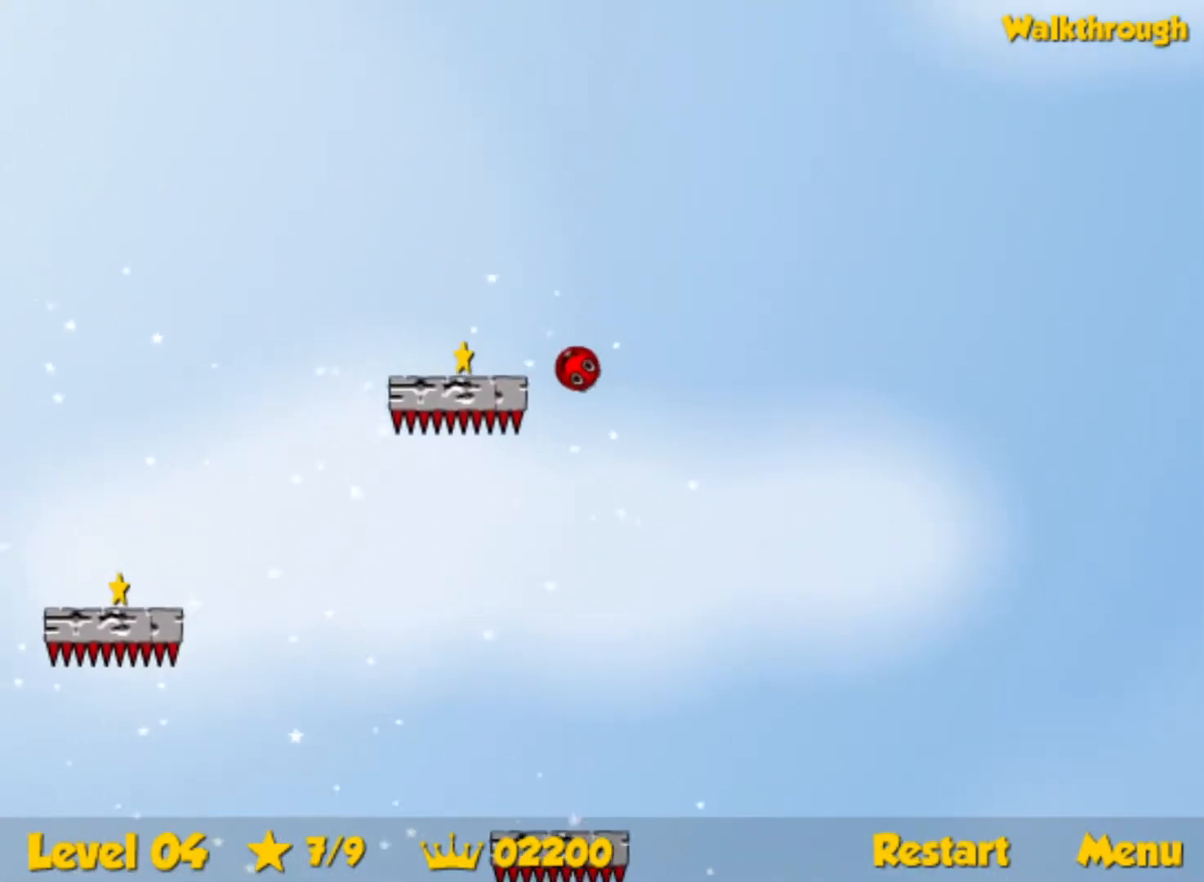
{"keys": ["down", "left"], "events": []}
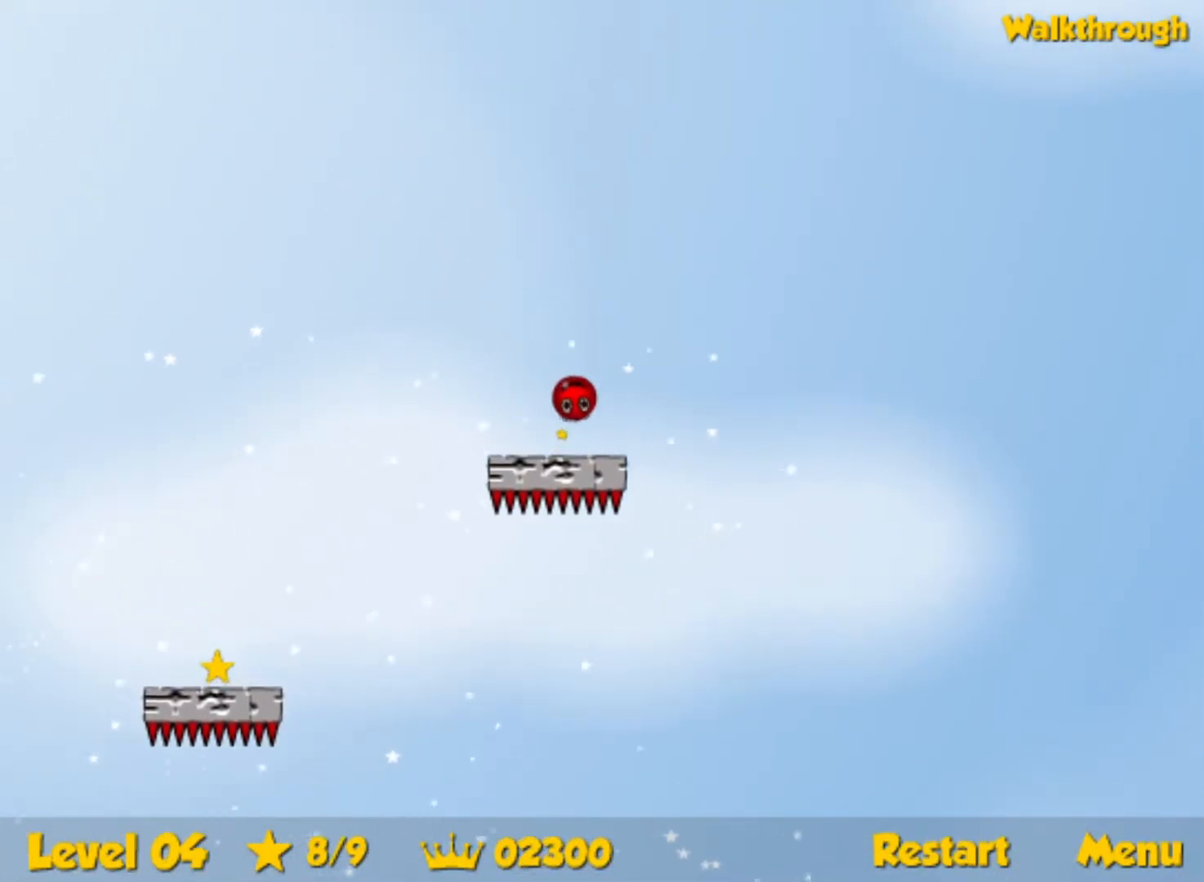
{"keys": ["down", "left"], "events": []}
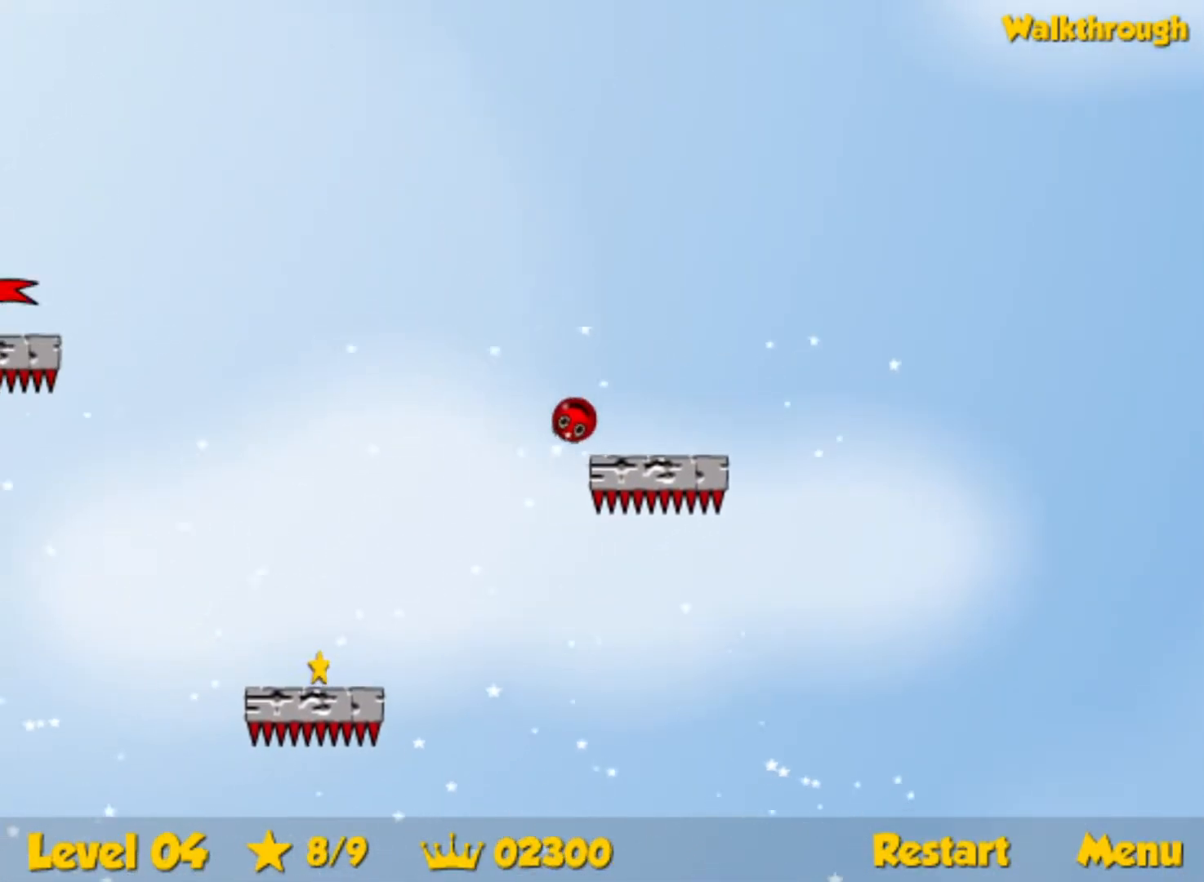
{"keys": ["down", "left"], "events": []}
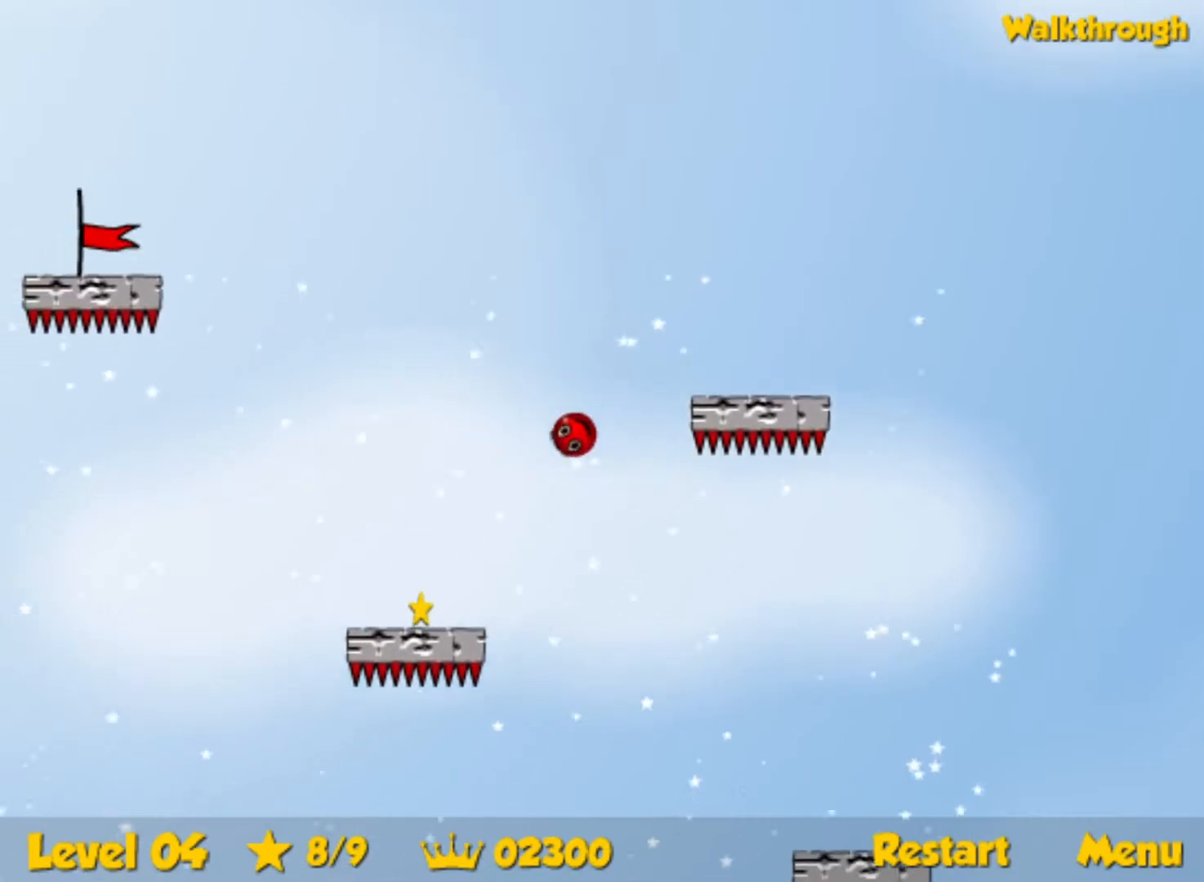
{"keys": ["down", "left"], "events": []}
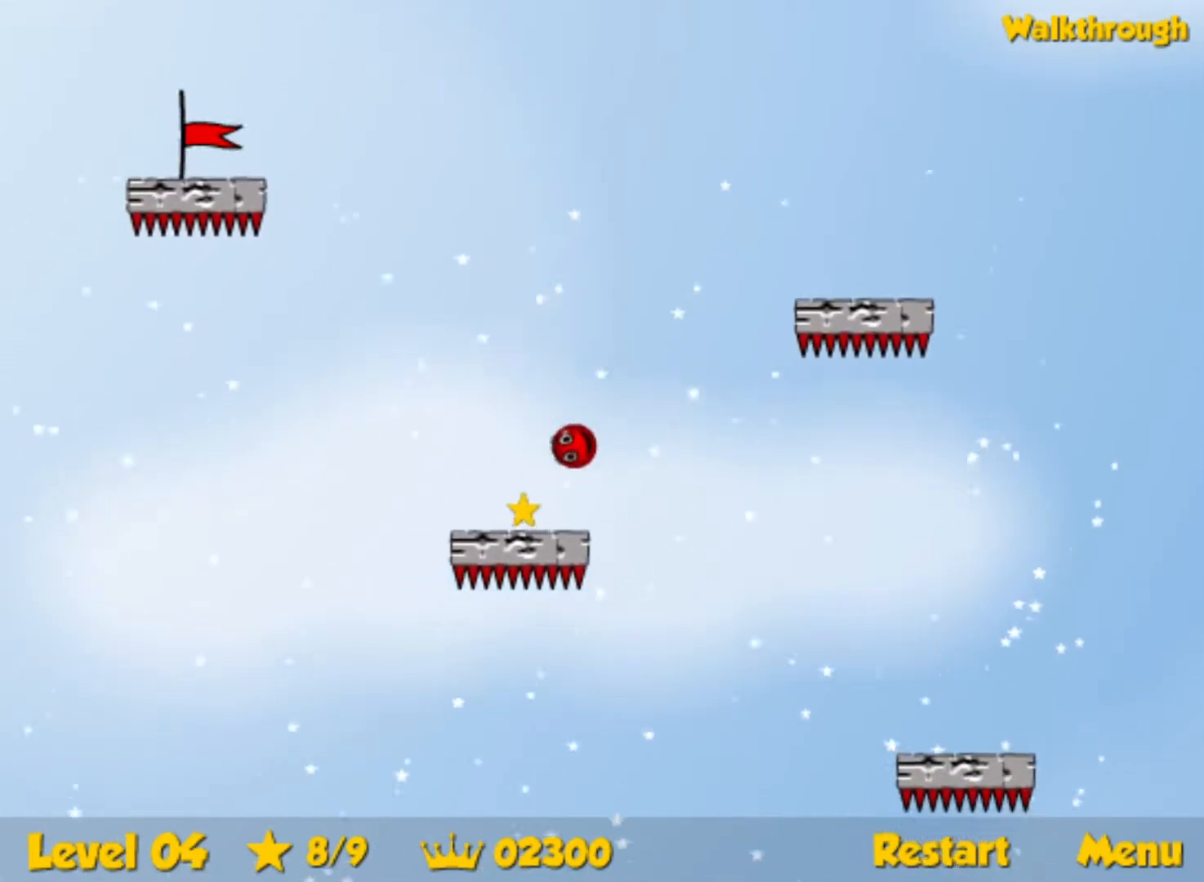
{"keys": ["up"], "events": [[250, "down", "up"], [317, "up", "down"], [467, "left", "up"]]}
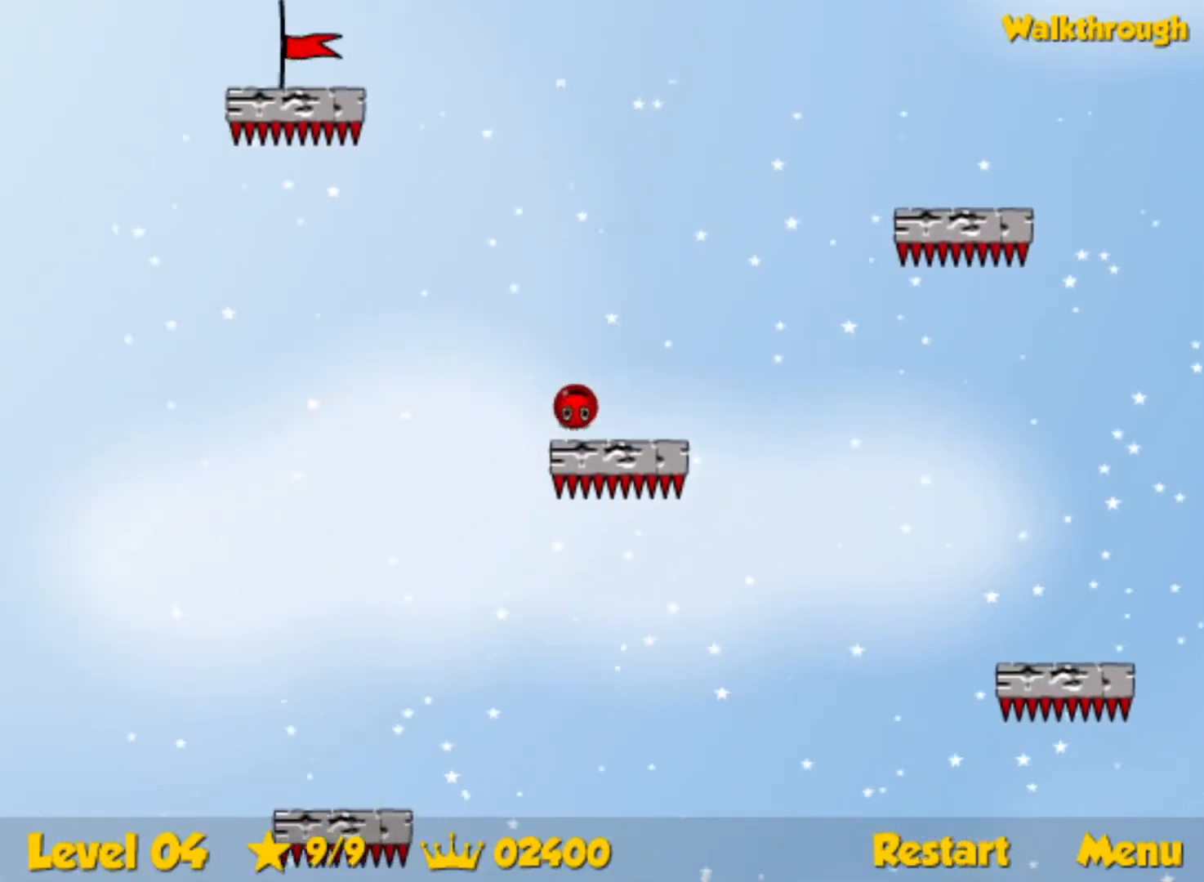
{"keys": ["up"], "events": [[50, "right", "down"], [167, "right", "up"]]}
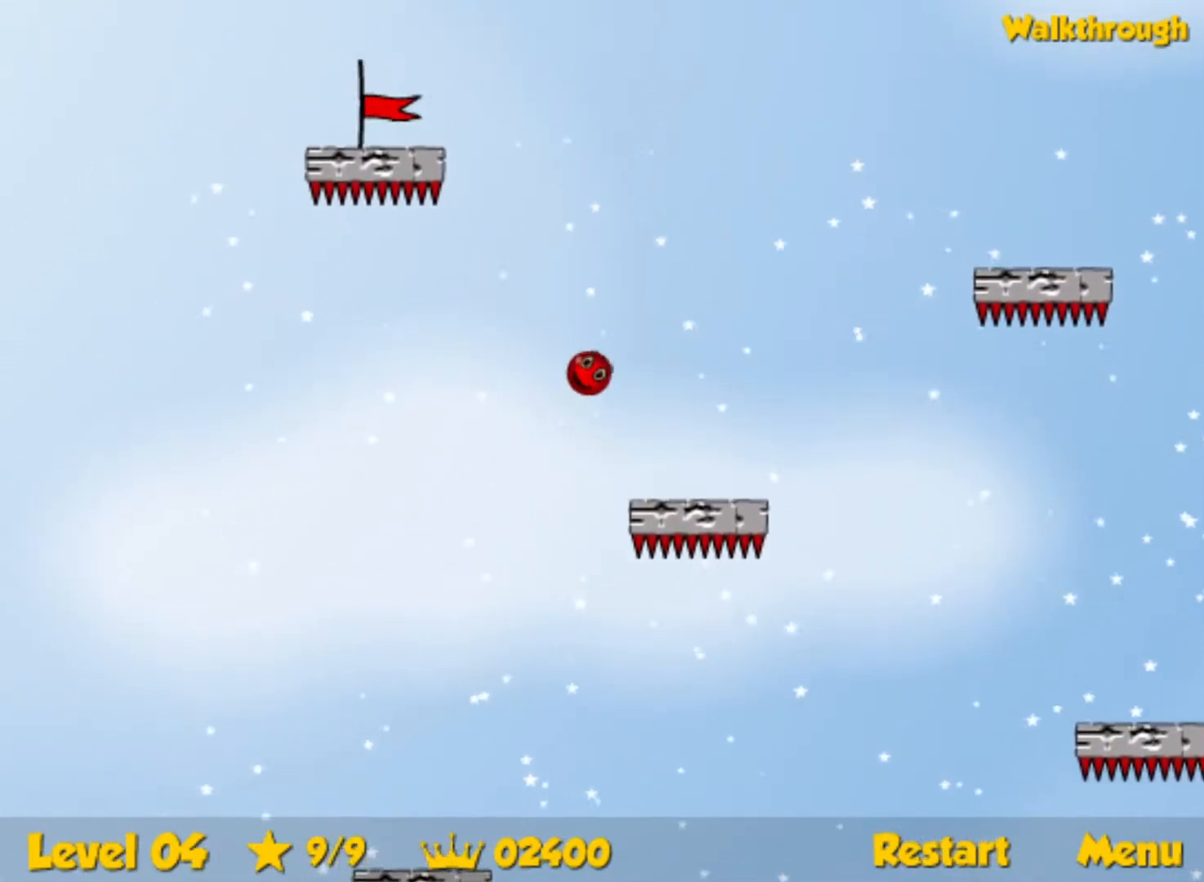
{"keys": ["left"], "events": [[50, "left", "down"], [367, "up", "up"]]}
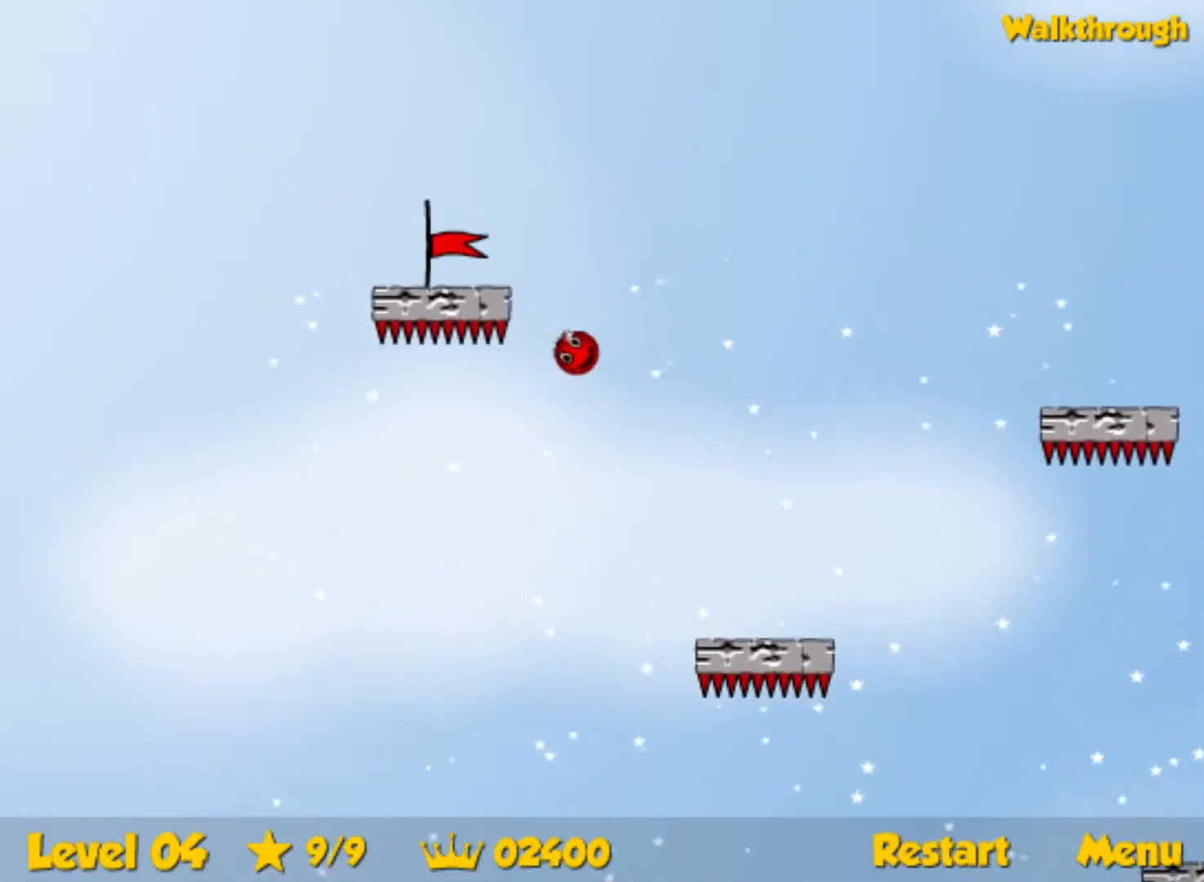
{"keys": ["down", "left"], "events": [[67, "down", "down"]]}
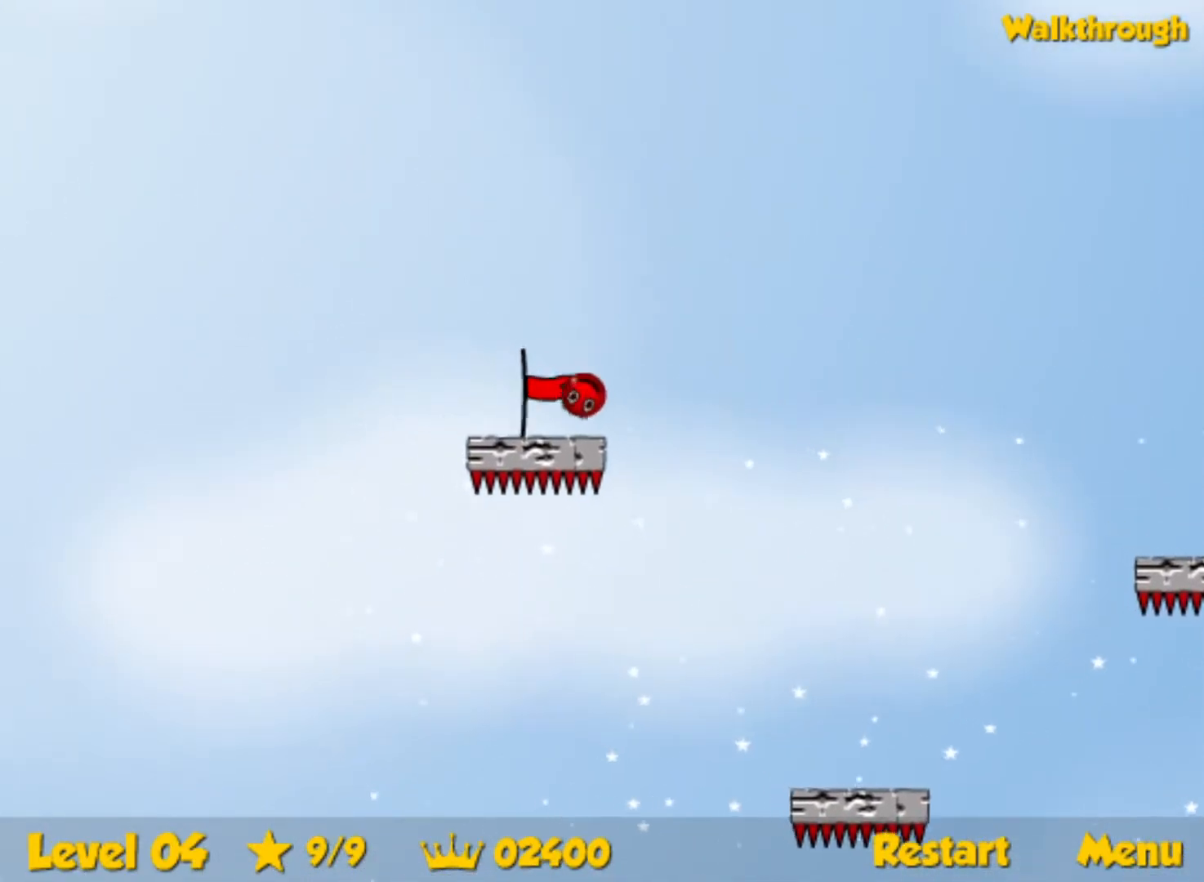
{"keys": ["right"], "events": [[17, "down", "up"], [250, "left", "up"], [283, "right", "down"]]}
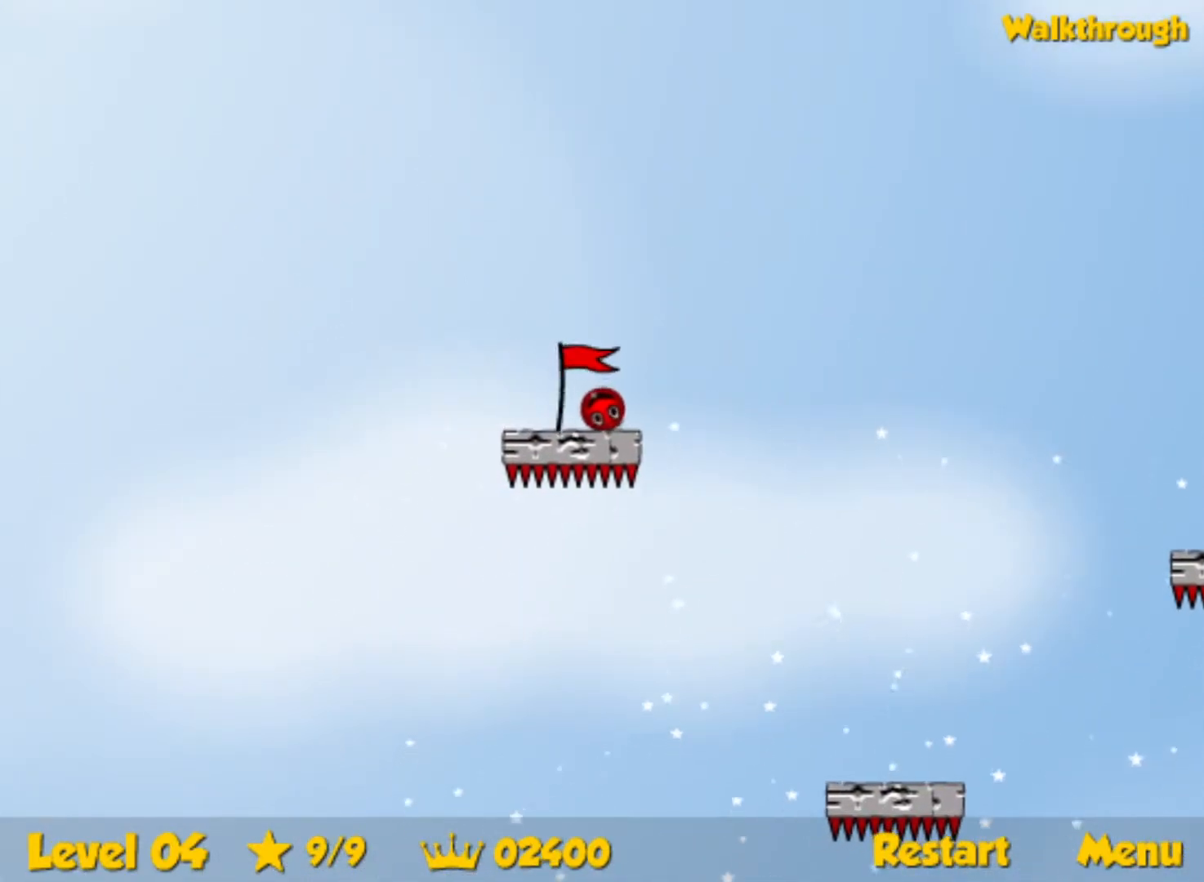
{"keys": [], "events": [[67, "right", "up"]]}